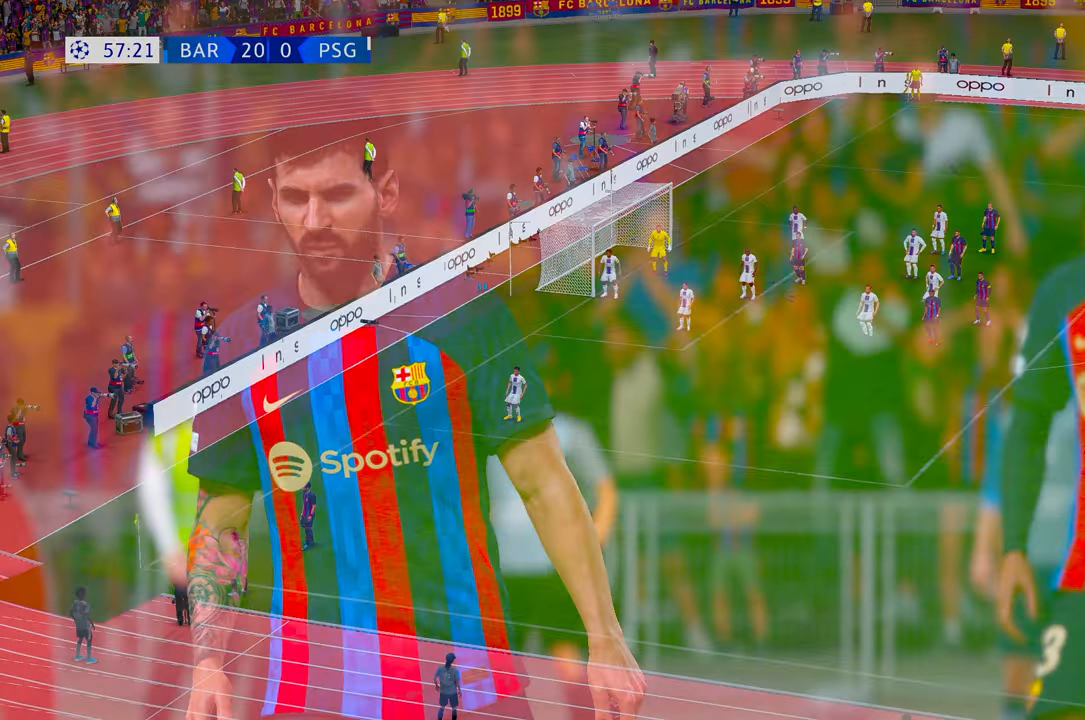
Gameplay with a controller (Xbox layout); each line is a JSON object with the inputs held at the frame after it. "events" lists button and stick changes between this image and that frame as [ms after this image, input, new state], when the widget could be followed in between. Not read: L3 R3.
{"buttons": ["B"], "left_stick": "center", "right_stick": "center", "events": [[217, "A", "up"], [350, "B", "down"]]}
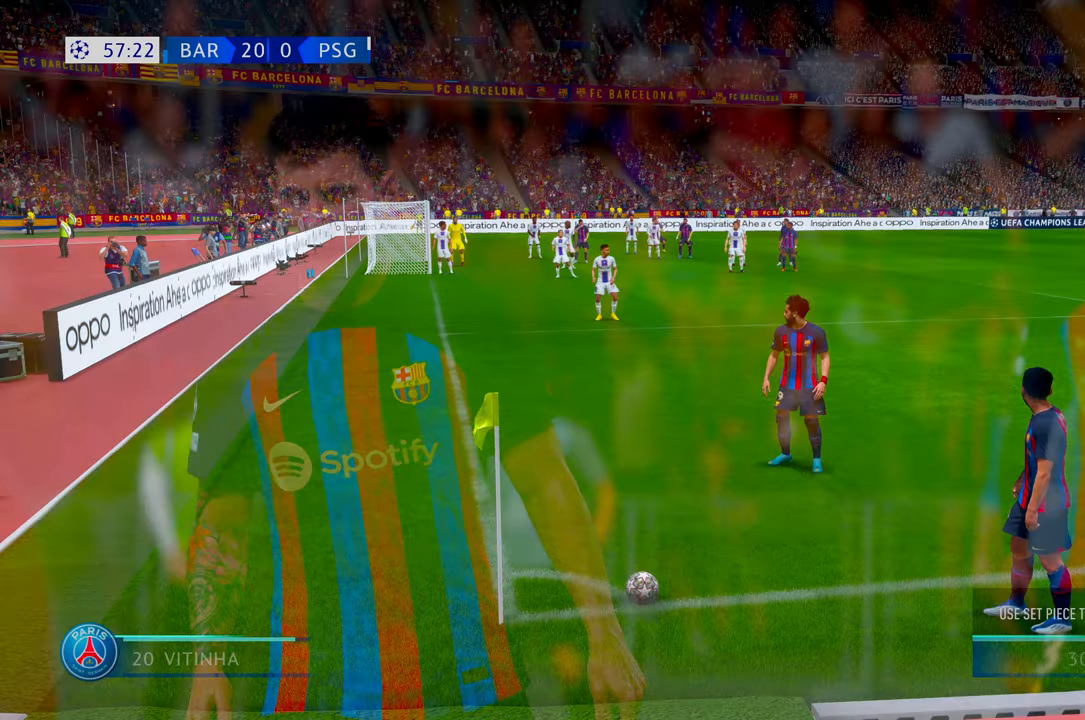
{"buttons": ["X"], "left_stick": "center", "right_stick": "center", "events": [[84, "B", "up"], [450, "X", "down"]]}
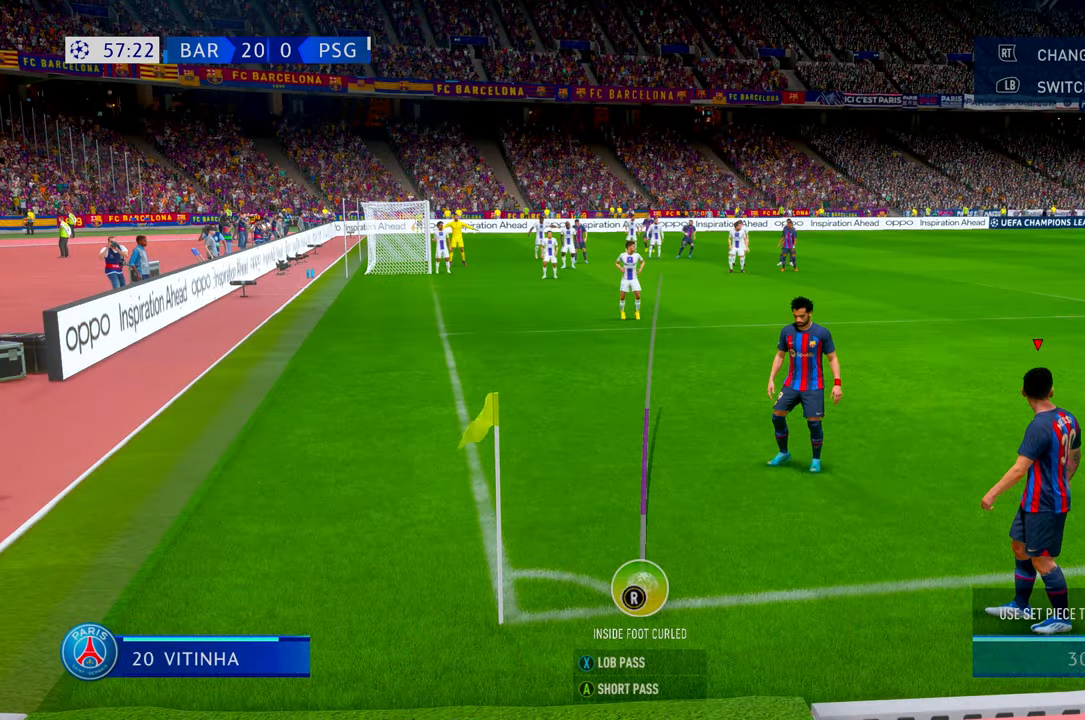
{"buttons": [], "left_stick": "center", "right_stick": "center", "events": [[234, "X", "up"]]}
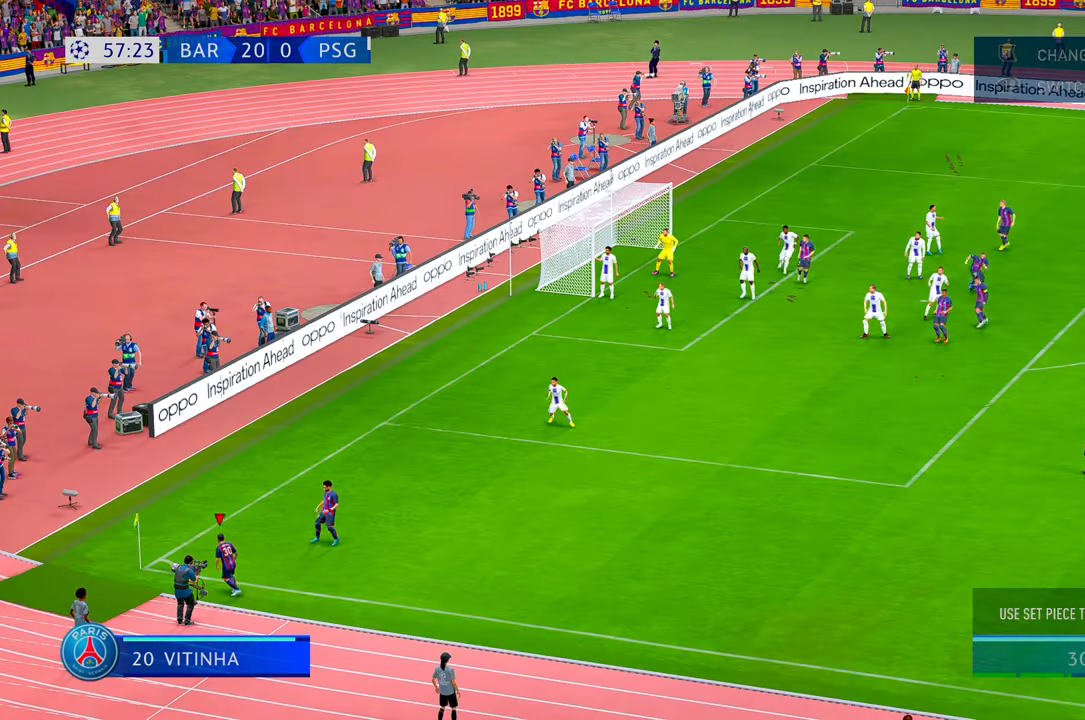
{"buttons": [], "left_stick": "down-right", "right_stick": "center", "events": [[317, "left_stick", "down-right"]]}
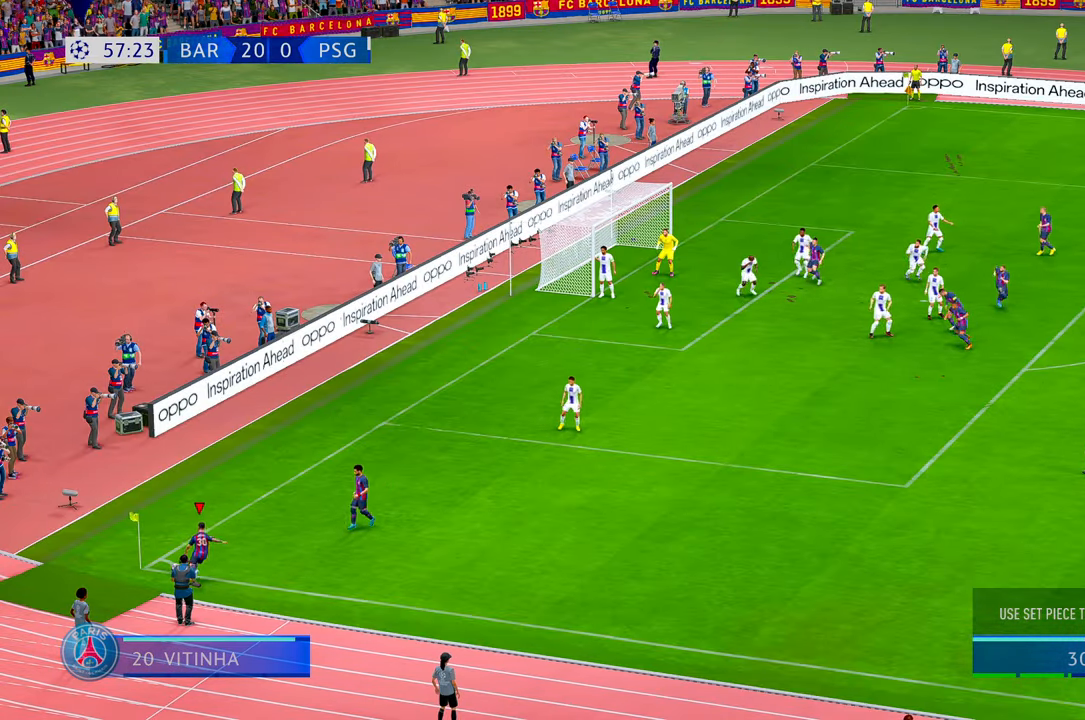
{"buttons": ["R2"], "left_stick": "right", "right_stick": "center", "events": [[167, "left_stick", "right"], [234, "R2", "down"]]}
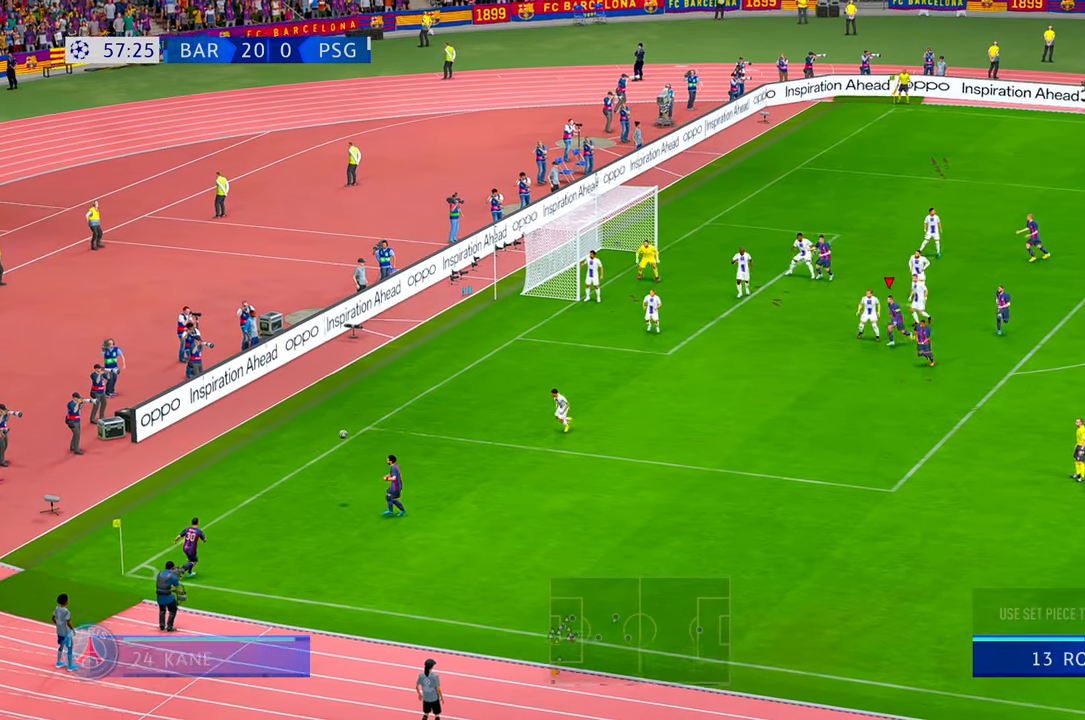
{"buttons": ["R2"], "left_stick": "down-right", "right_stick": "center", "events": [[67, "left_stick", "up-right"], [234, "left_stick", "right"], [367, "left_stick", "down-right"]]}
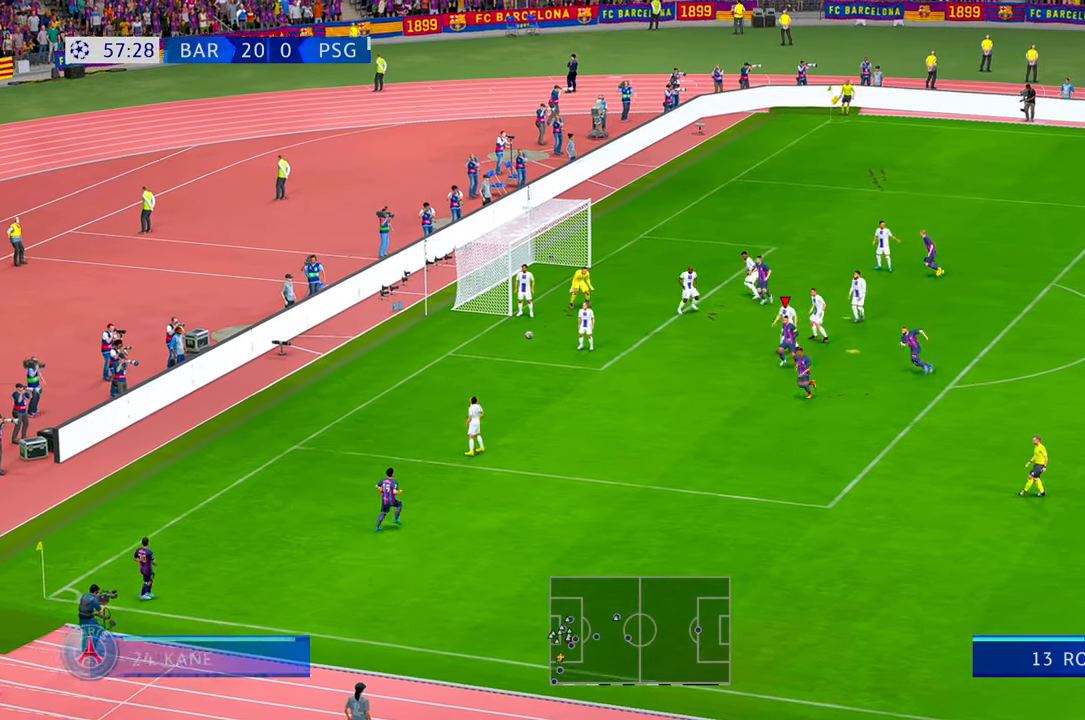
{"buttons": [], "left_stick": "up", "right_stick": "center", "events": [[67, "left_stick", "up-right"], [117, "R2", "up"], [450, "left_stick", "up"]]}
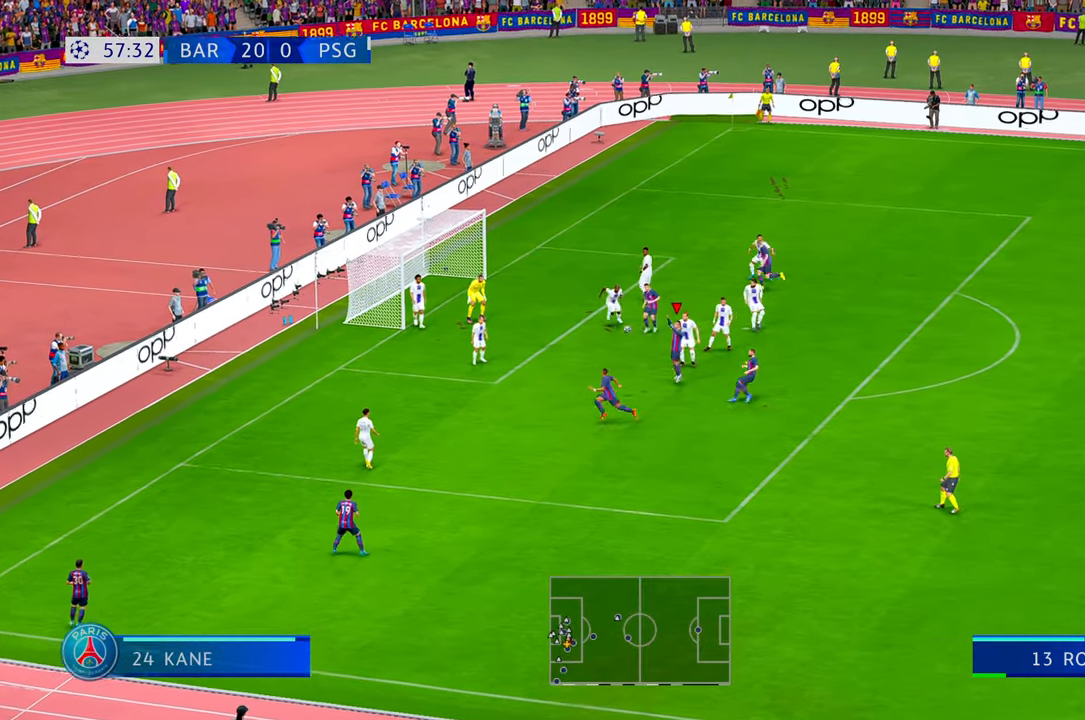
{"buttons": [], "left_stick": "up-left", "right_stick": "center", "events": [[167, "left_stick", "up-left"], [317, "B", "down"], [367, "B", "up"], [417, "R1", "down"], [484, "R1", "up"]]}
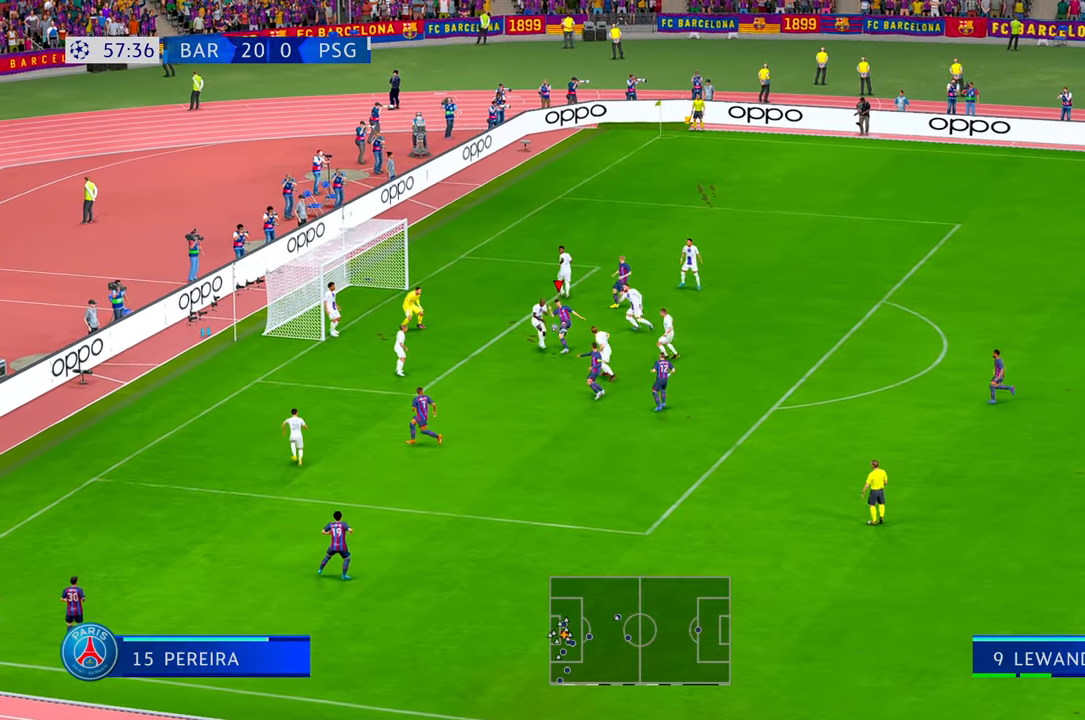
{"buttons": [], "left_stick": "up-left", "right_stick": "center", "events": []}
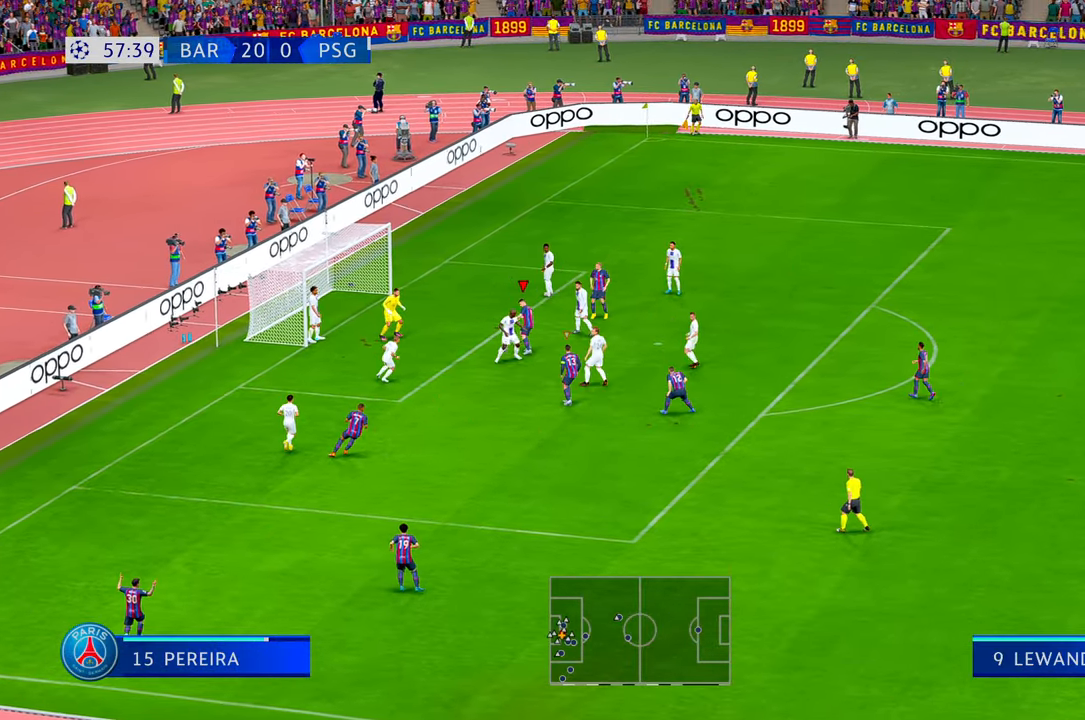
{"buttons": [], "left_stick": "down-left", "right_stick": "center", "events": [[100, "left_stick", "center"], [217, "R2", "down"], [234, "left_stick", "up"], [284, "R2", "up"], [434, "left_stick", "down-left"]]}
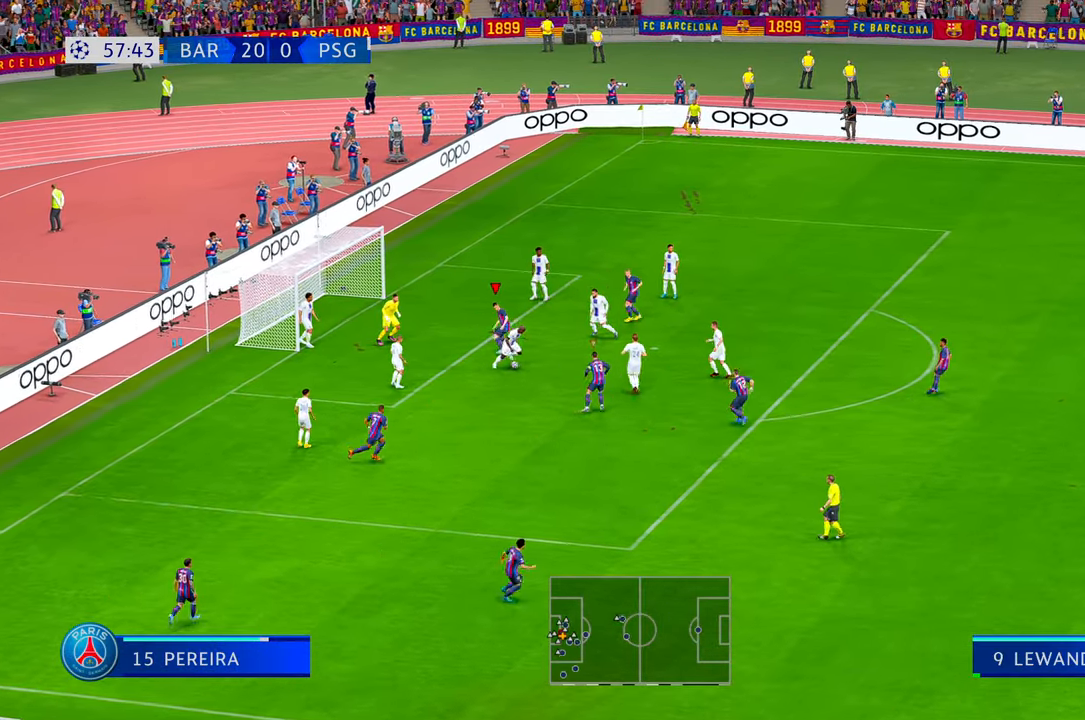
{"buttons": ["R2"], "left_stick": "up-right", "right_stick": "center", "events": [[34, "left_stick", "down"], [284, "left_stick", "down-right"], [350, "R2", "down"], [400, "left_stick", "right"], [500, "left_stick", "up-right"]]}
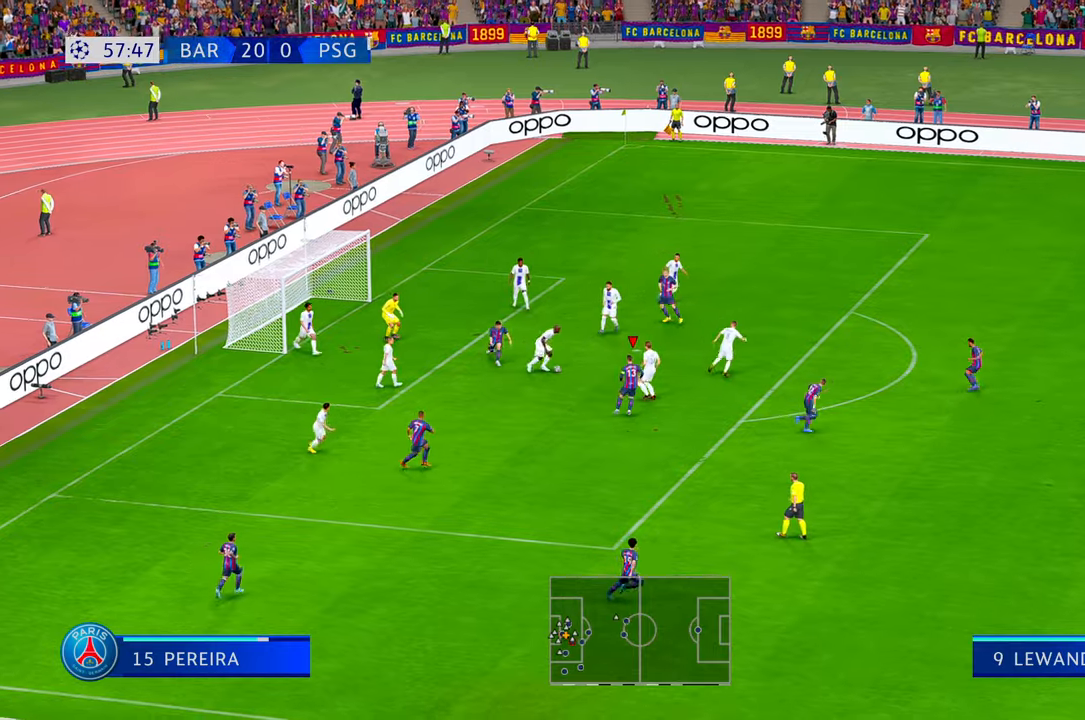
{"buttons": ["R2"], "left_stick": "up-right", "right_stick": "center", "events": [[17, "L1", "down"], [83, "L1", "up"]]}
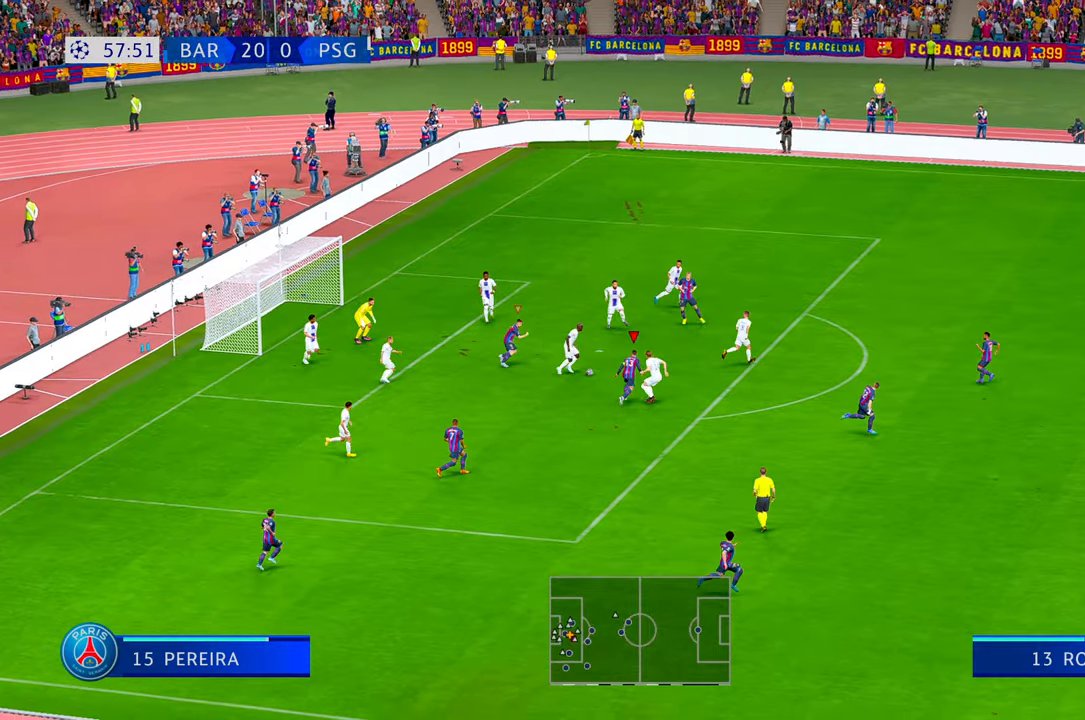
{"buttons": ["R2"], "left_stick": "up-right", "right_stick": "center", "events": []}
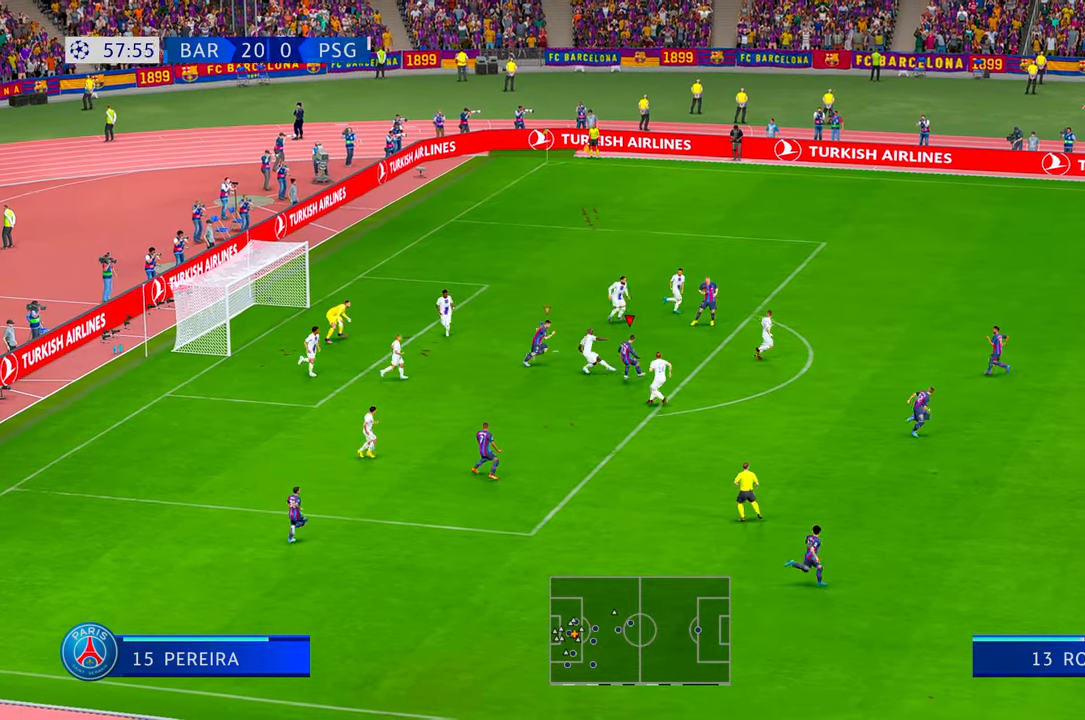
{"buttons": ["R2"], "left_stick": "up", "right_stick": "center", "events": [[217, "left_stick", "up"]]}
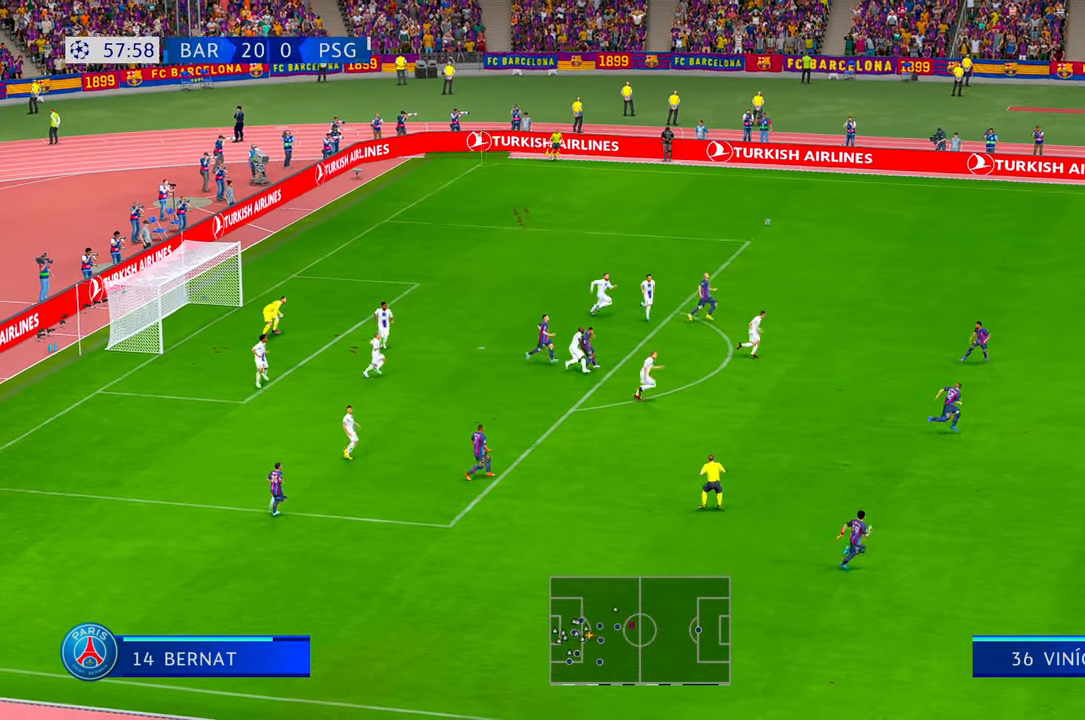
{"buttons": ["R2"], "left_stick": "up-left", "right_stick": "center", "events": [[200, "right_stick", "up-right"], [250, "right_stick", "center"], [450, "left_stick", "up-left"]]}
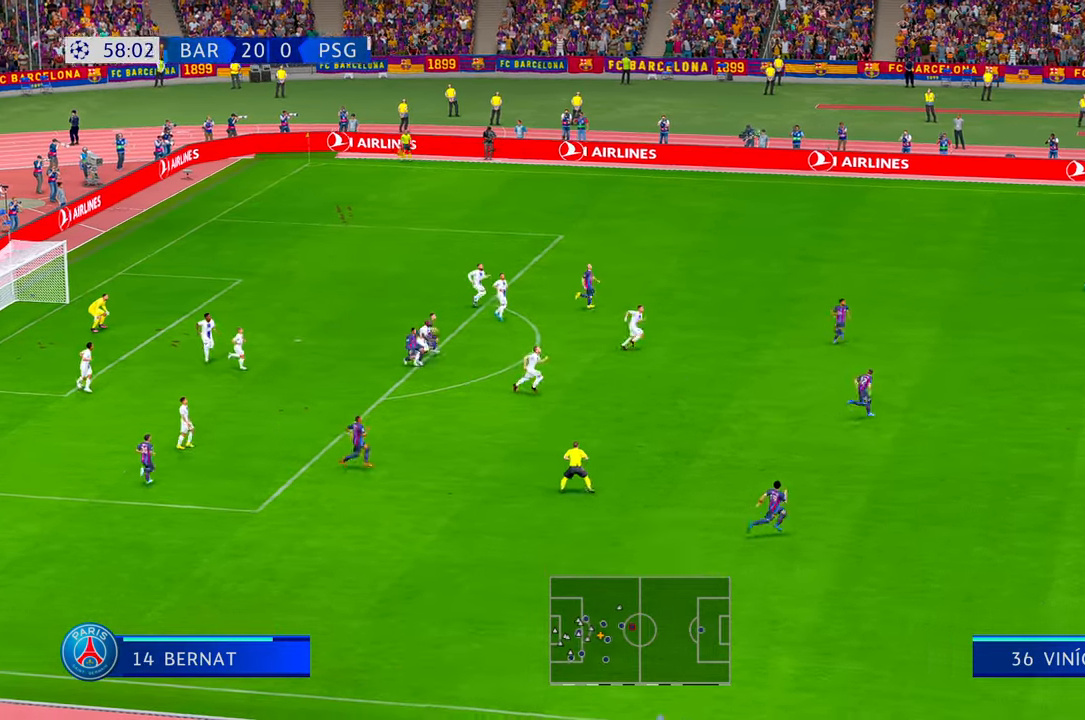
{"buttons": ["R2"], "left_stick": "left", "right_stick": "center", "events": [[217, "left_stick", "left"]]}
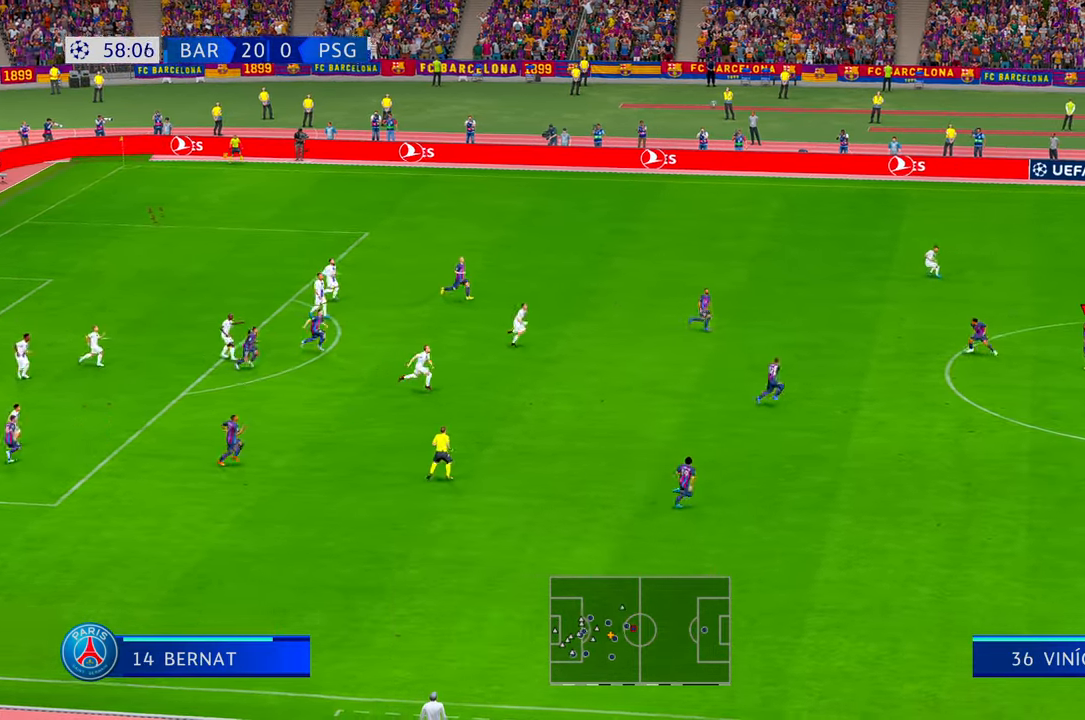
{"buttons": ["R2"], "left_stick": "left", "right_stick": "center", "events": []}
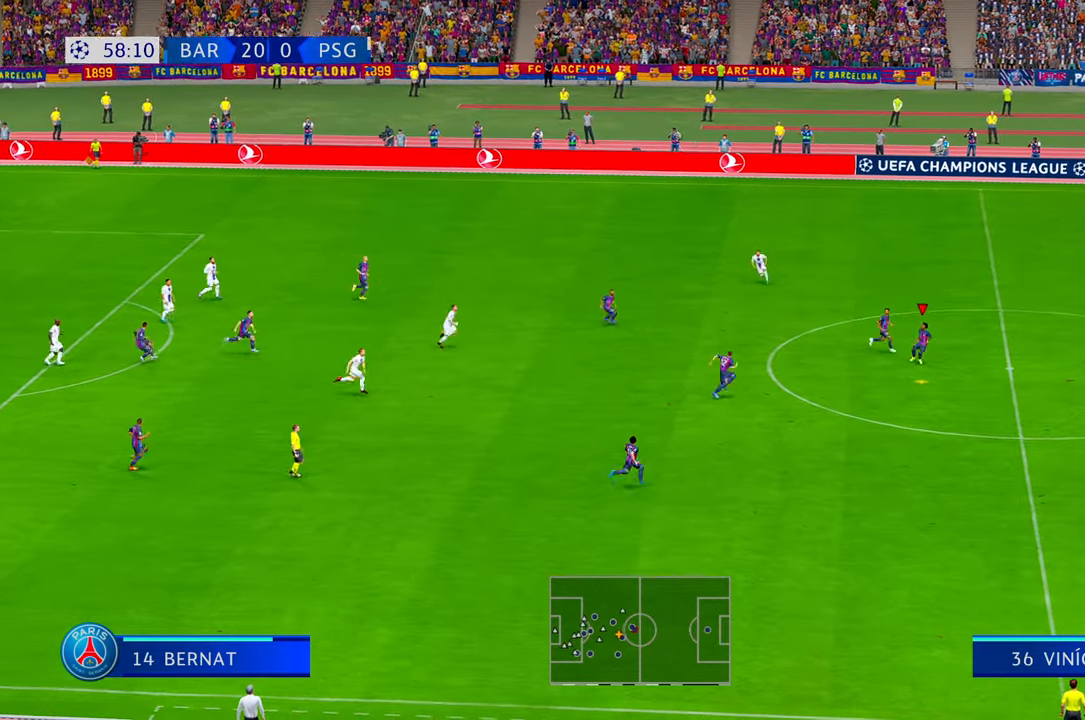
{"buttons": ["R2"], "left_stick": "down-left", "right_stick": "center", "events": [[67, "L1", "down"], [267, "L1", "up"], [400, "left_stick", "down-left"]]}
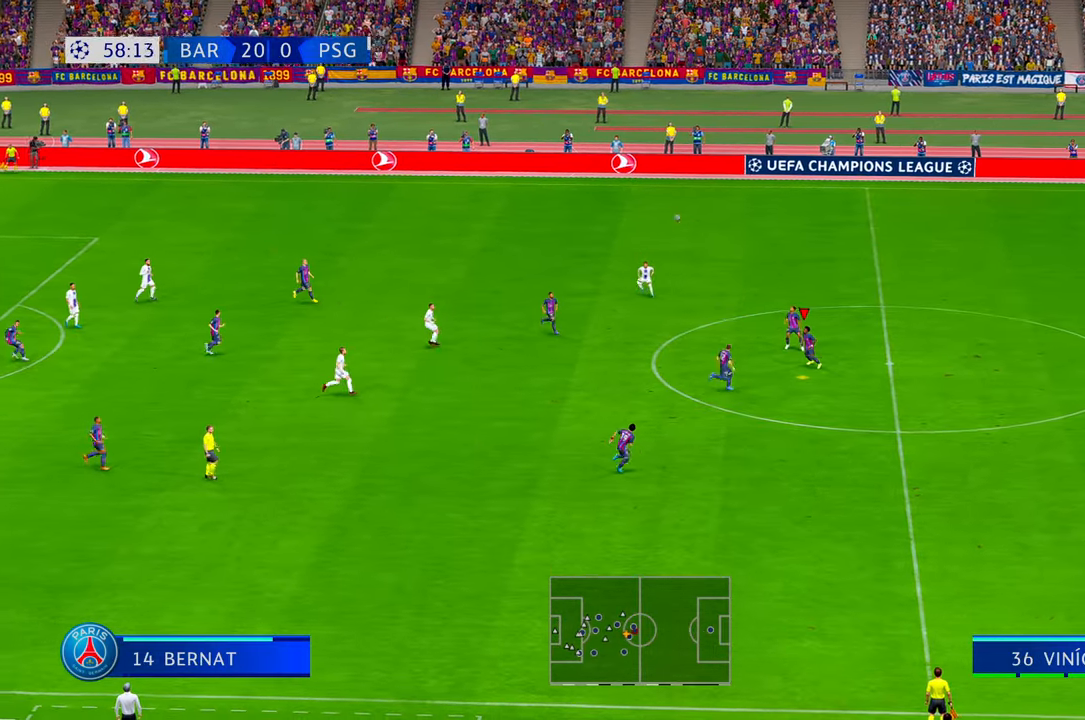
{"buttons": ["R2"], "left_stick": "down", "right_stick": "center", "events": [[100, "left_stick", "down"]]}
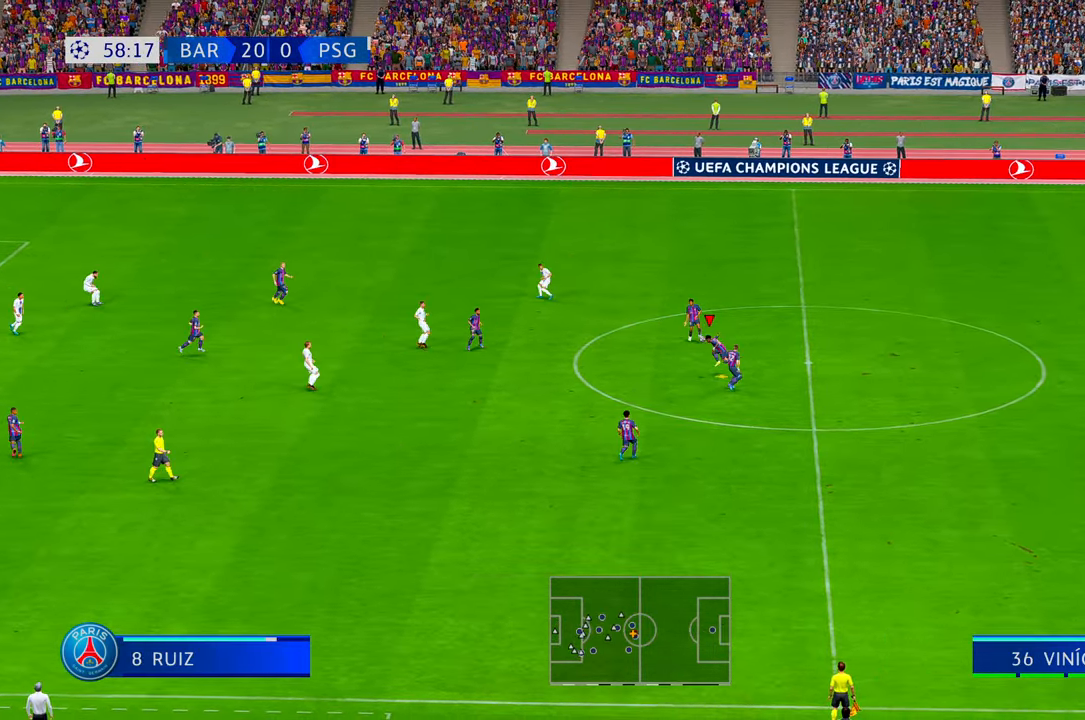
{"buttons": ["R2"], "left_stick": "down-left", "right_stick": "center", "events": [[433, "left_stick", "down-left"]]}
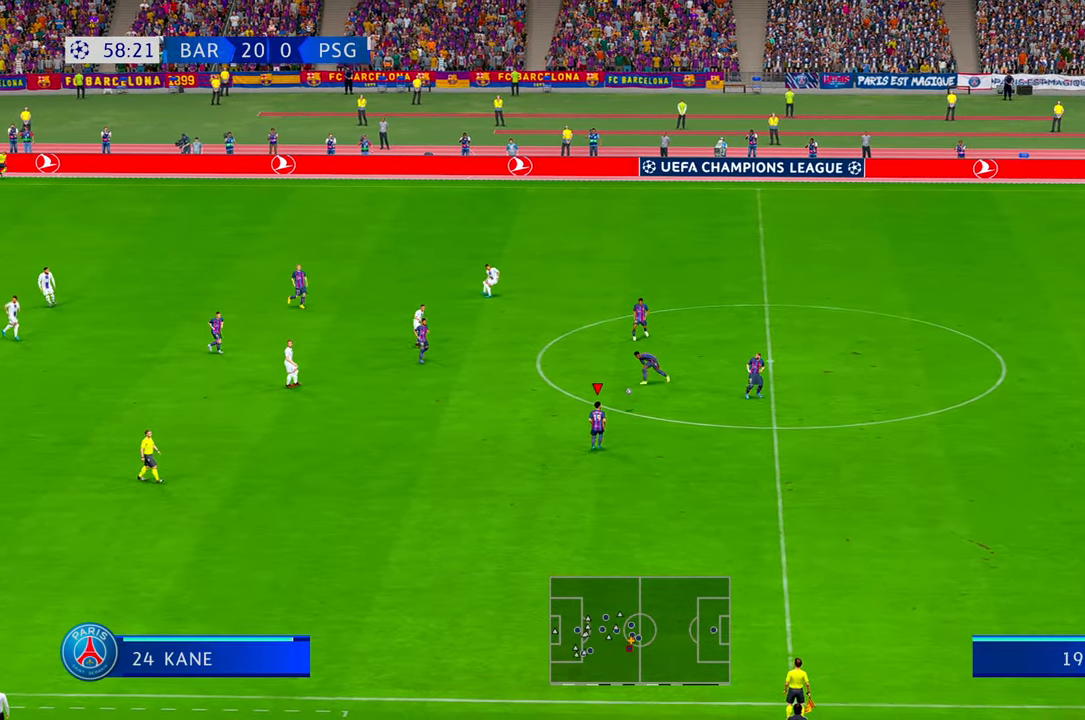
{"buttons": ["R2"], "left_stick": "left", "right_stick": "center", "events": [[33, "left_stick", "left"]]}
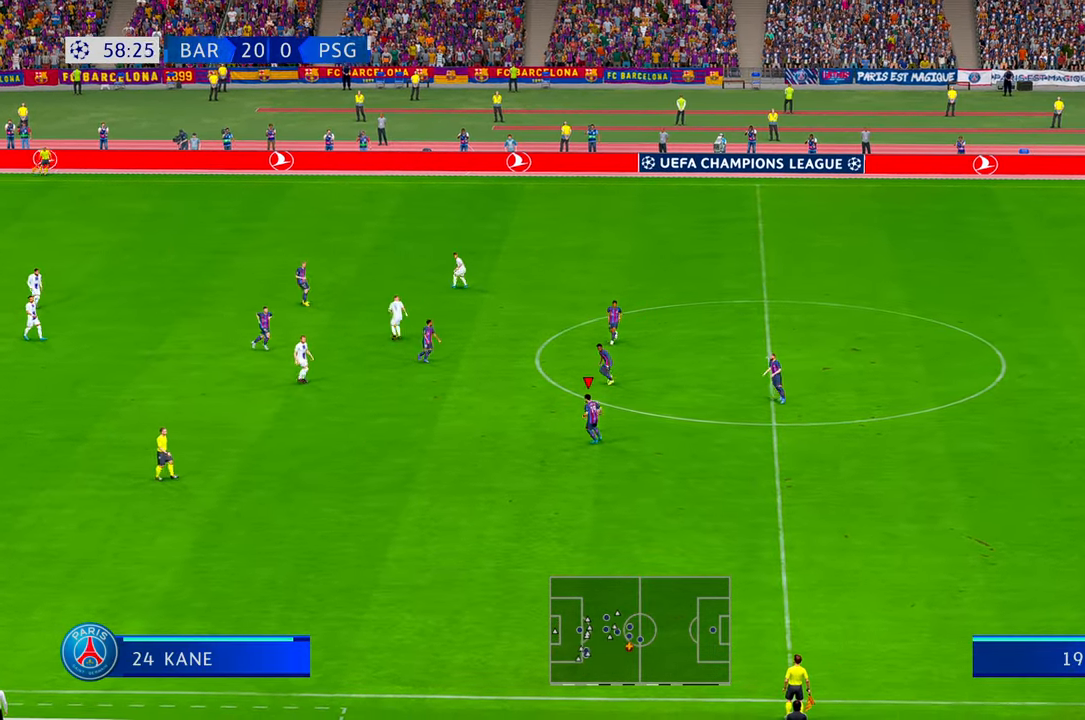
{"buttons": ["R2"], "left_stick": "left", "right_stick": "center", "events": []}
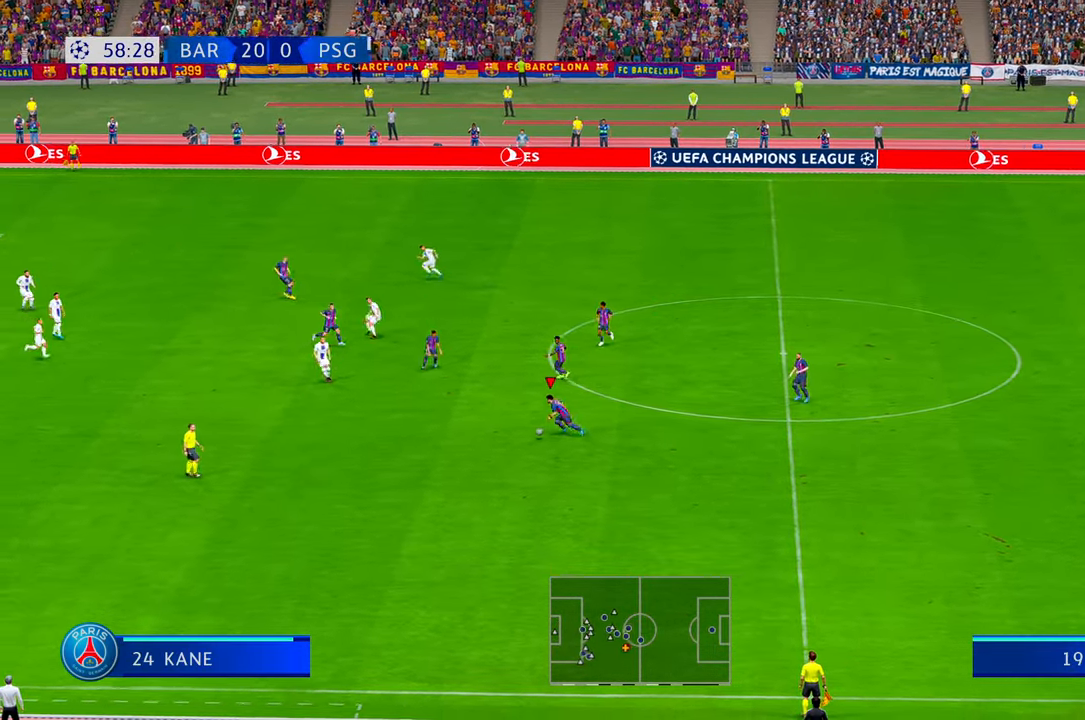
{"buttons": ["R2"], "left_stick": "left", "right_stick": "center", "events": []}
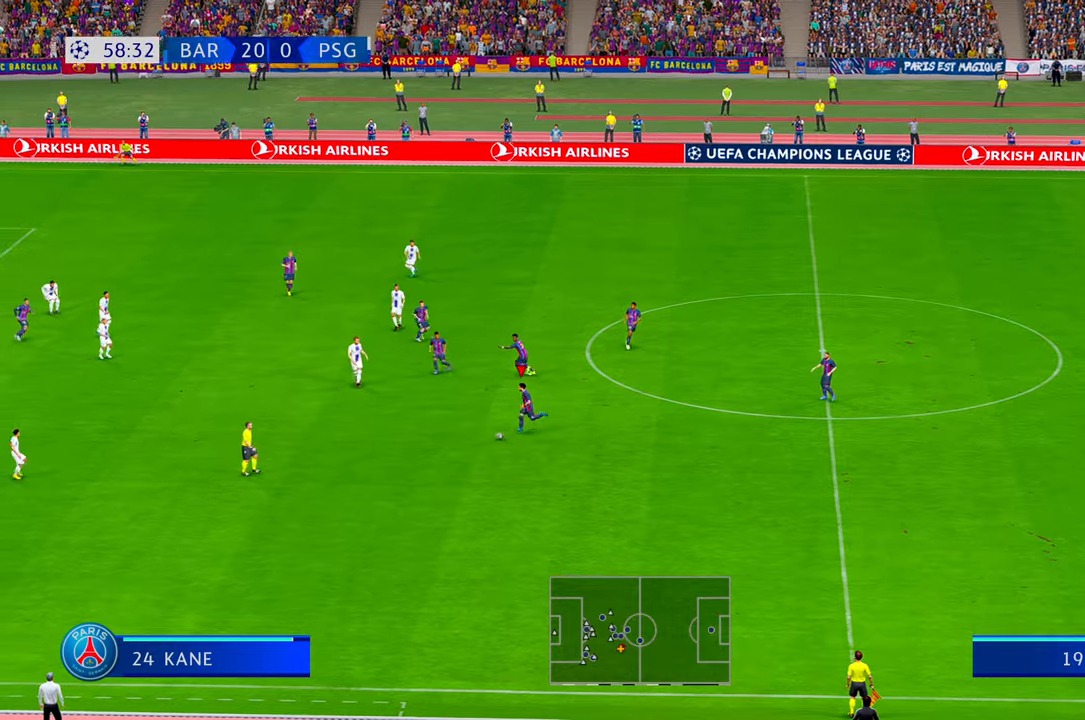
{"buttons": ["R2"], "left_stick": "left", "right_stick": "center", "events": []}
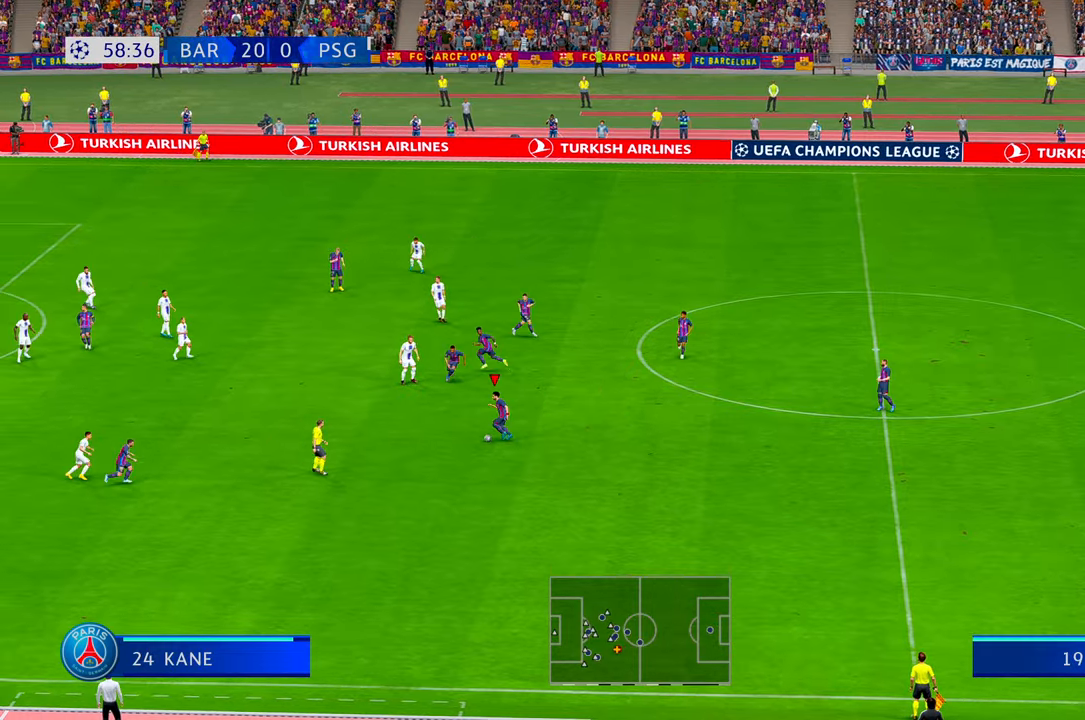
{"buttons": ["R2"], "left_stick": "left", "right_stick": "center", "events": []}